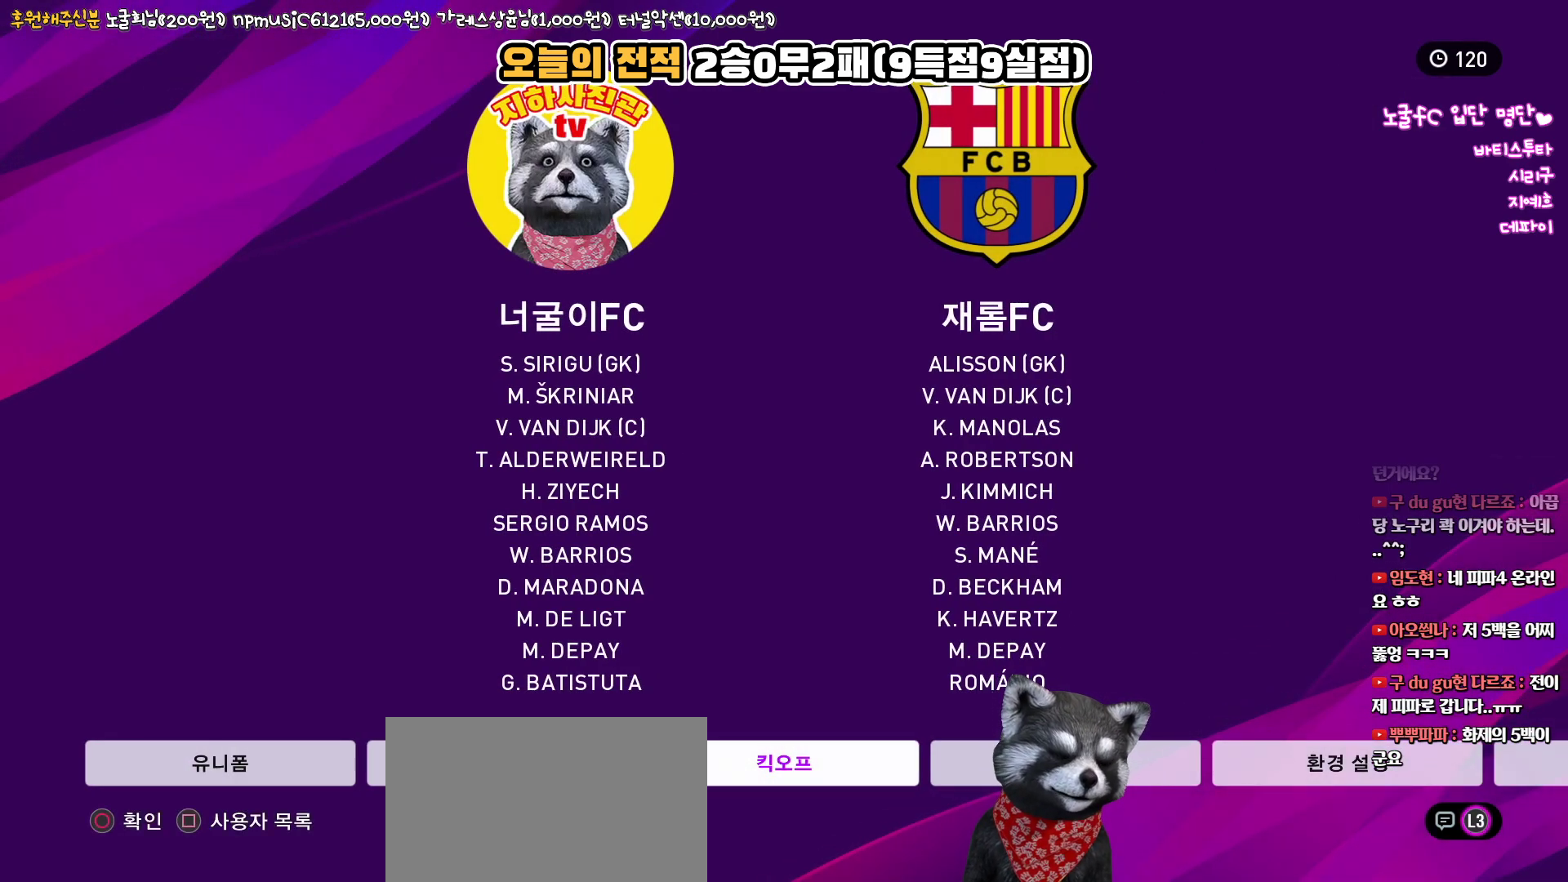
Gameplay with a controller (PlayStation layout); each line is a JSON object with the inputs held at the frame after it. "events" lists button and stick changes between this image and that frame as [ms after this image, input, new state], when the widget could be followed in between.
{"buttons": [], "left_stick": "center", "right_stick": "center", "events": [[117, "DPAD_RIGHT", "down"], [267, "DPAD_RIGHT", "up"]]}
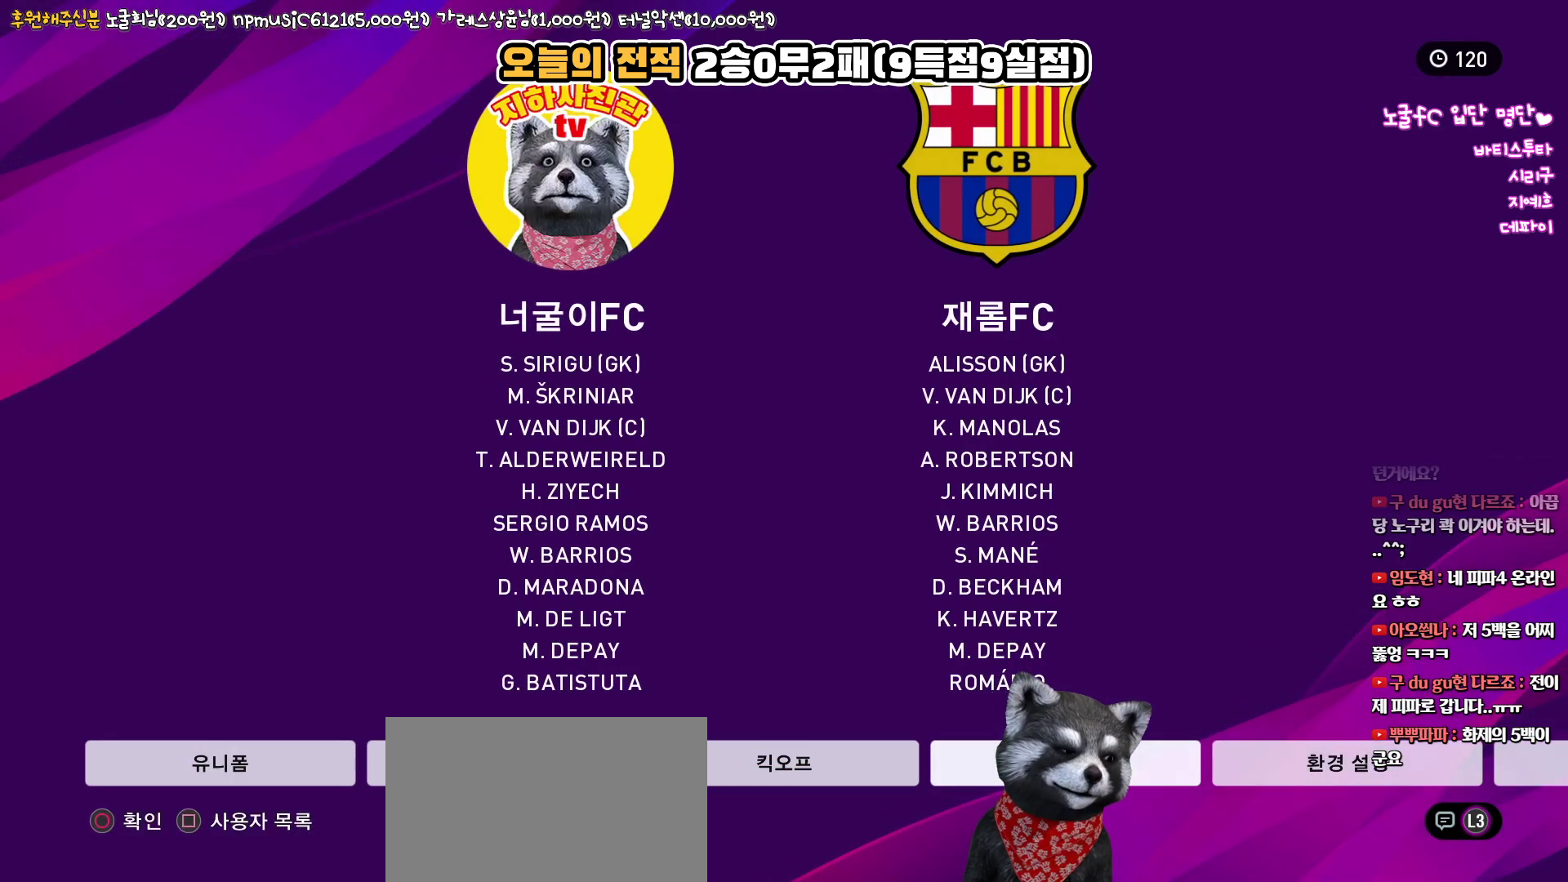
{"buttons": [], "left_stick": "center", "right_stick": "center", "events": [[33, "DPAD_LEFT", "down"], [150, "DPAD_LEFT", "up"], [283, "DPAD_RIGHT", "down"], [383, "DPAD_RIGHT", "up"]]}
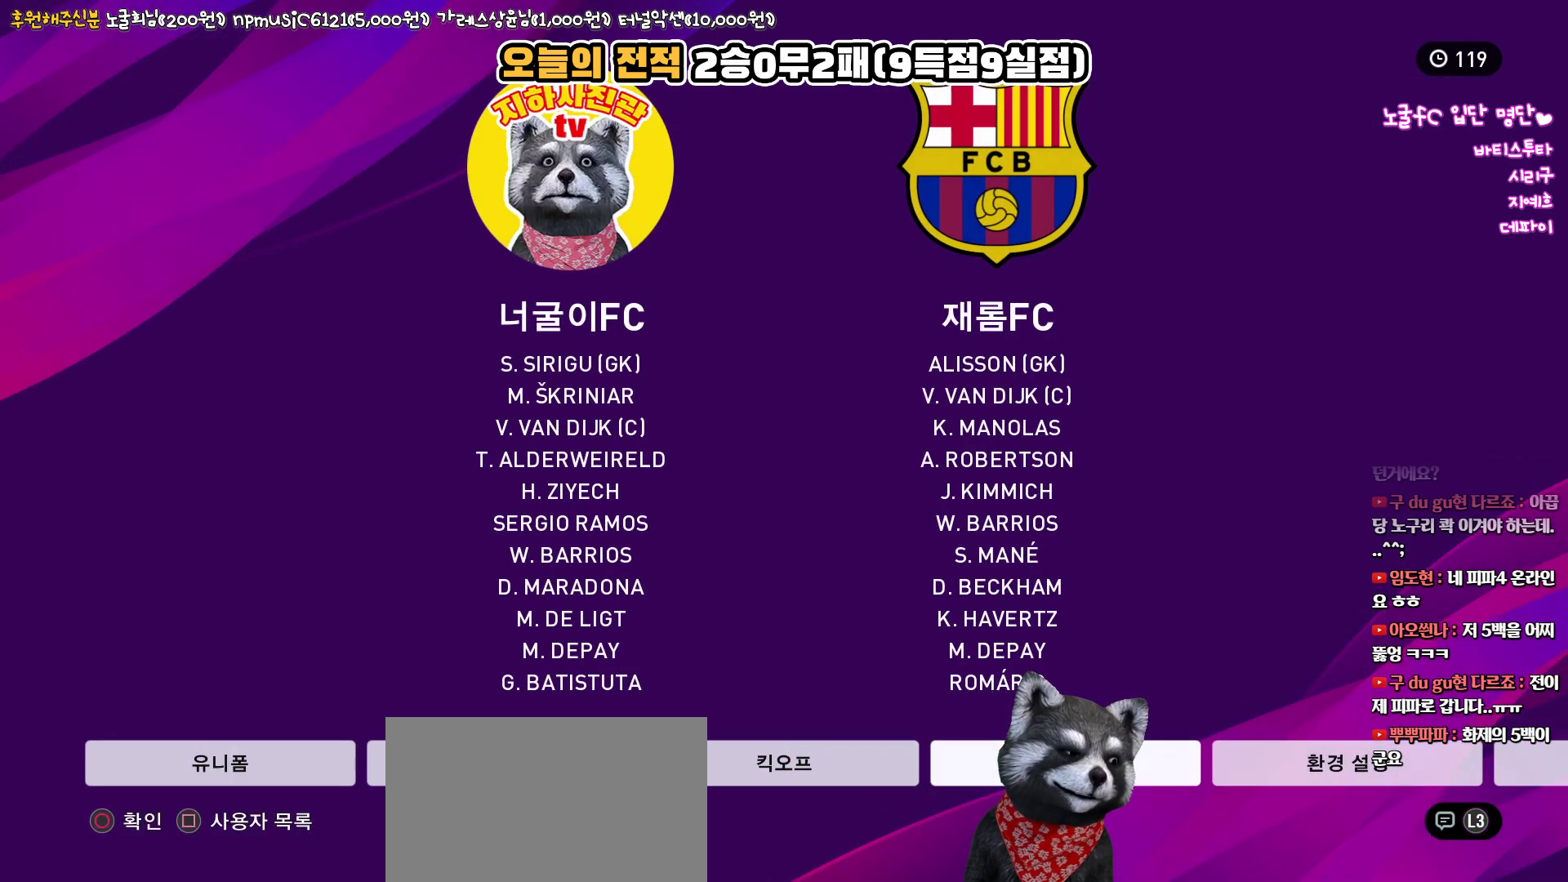
{"buttons": [], "left_stick": "center", "right_stick": "center", "events": [[17, "CIRCLE", "down"], [117, "CIRCLE", "up"]]}
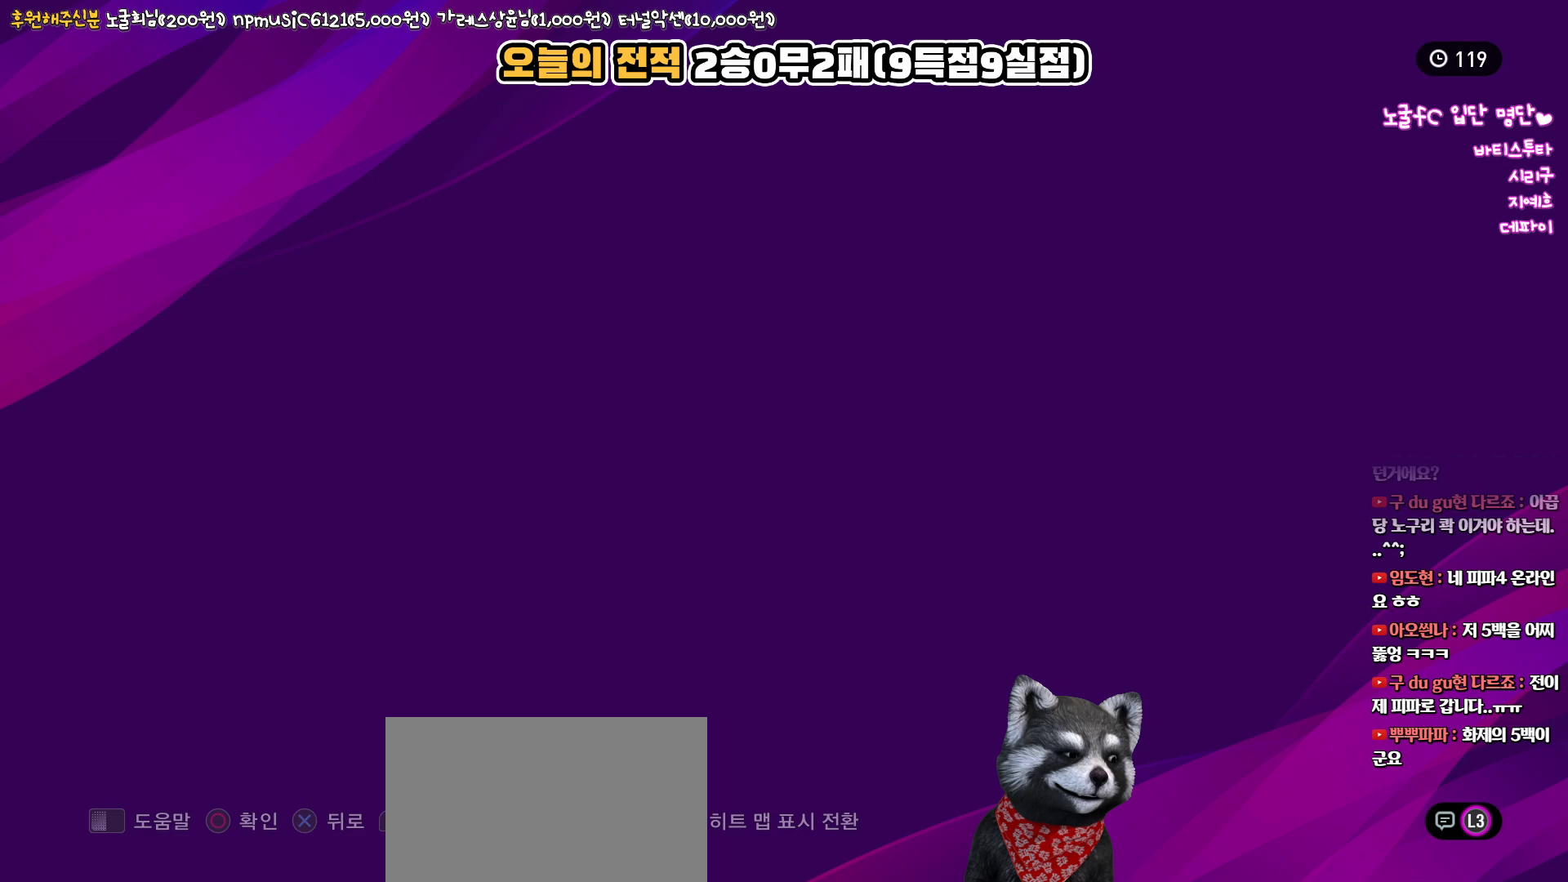
{"buttons": [], "left_stick": "center", "right_stick": "center", "events": []}
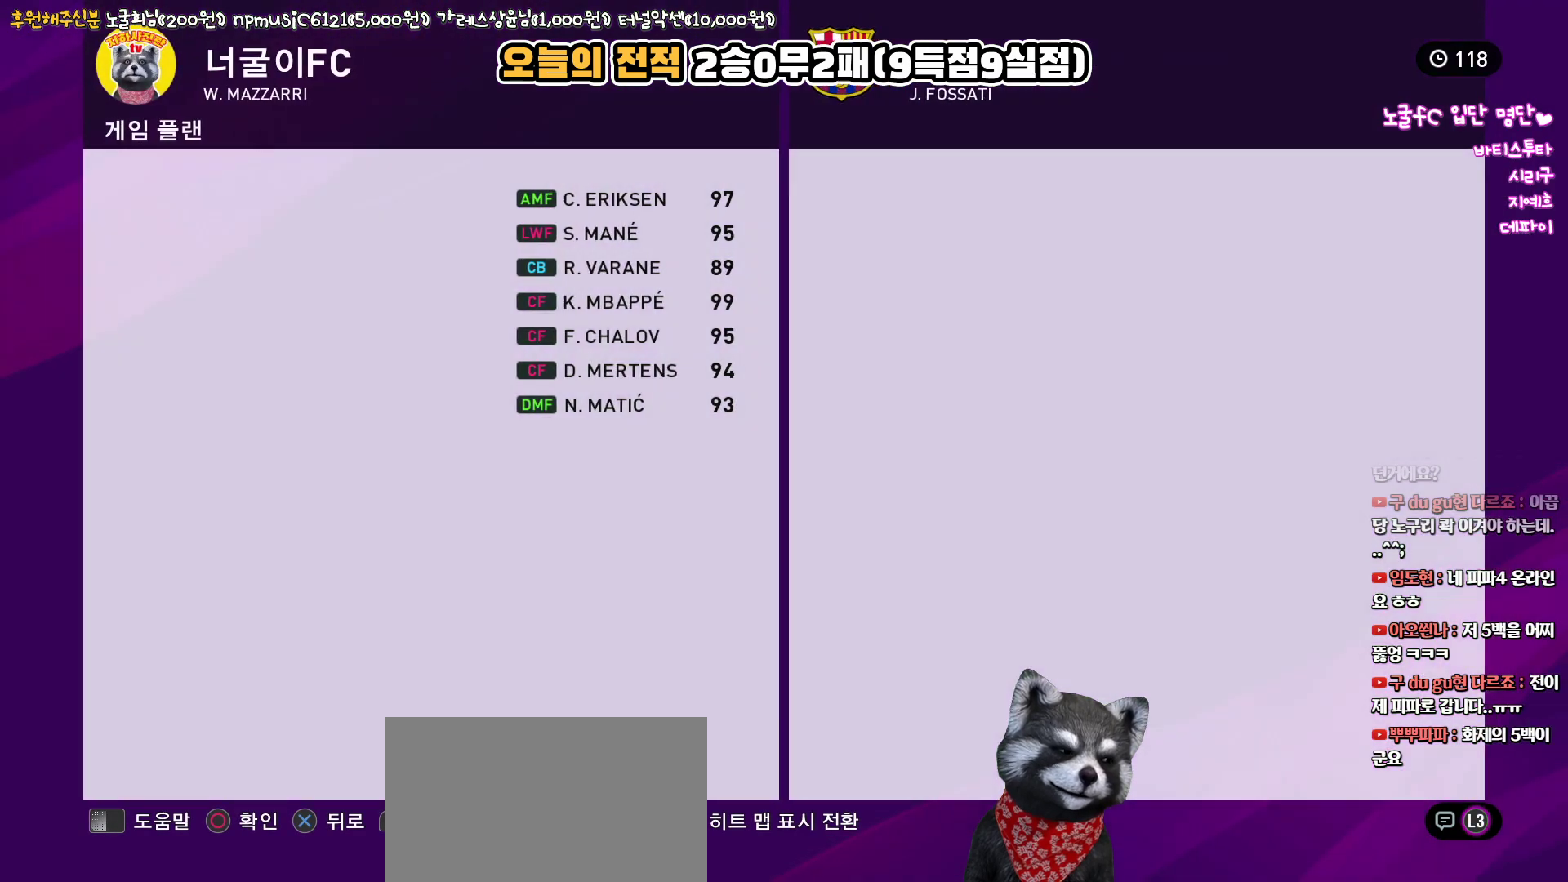
{"buttons": [], "left_stick": "center", "right_stick": "center", "events": []}
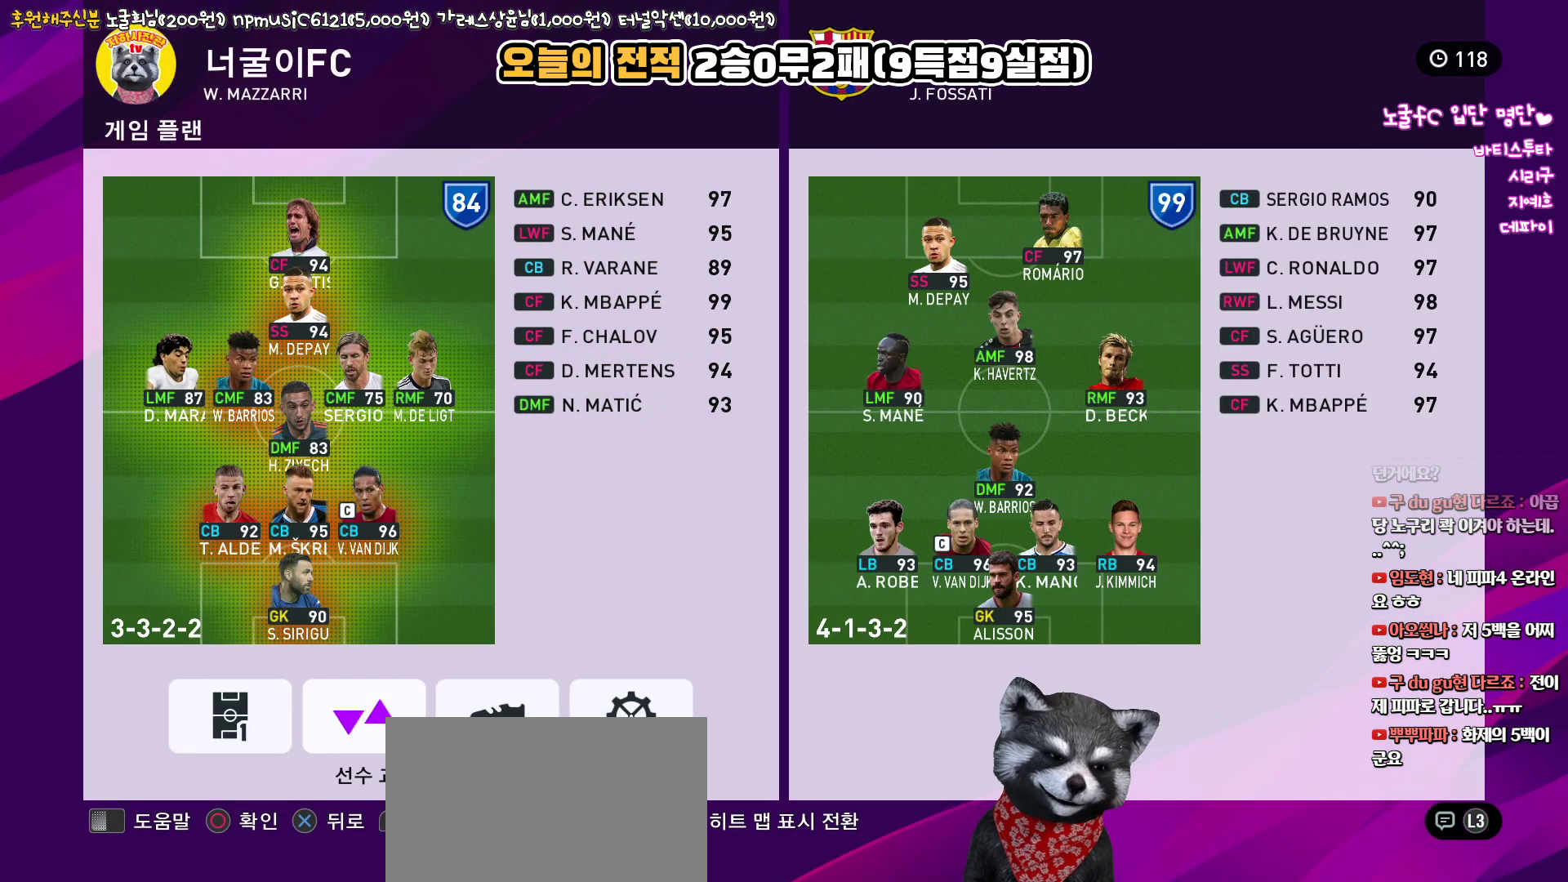
{"buttons": [], "left_stick": "center", "right_stick": "center", "events": []}
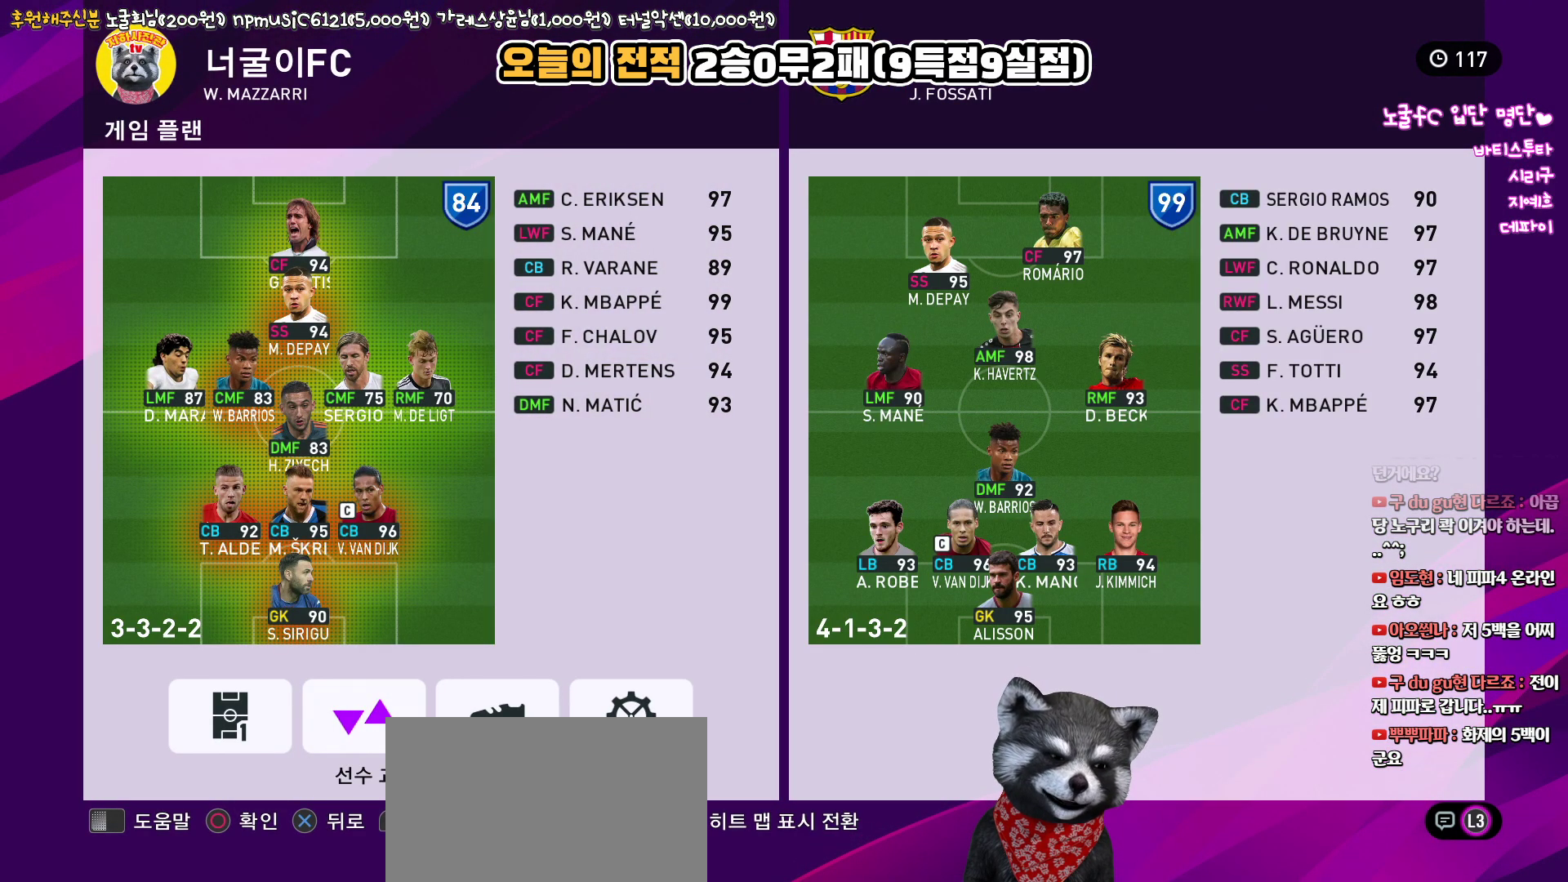
{"buttons": ["DPAD_DOWN"], "left_stick": "center", "right_stick": "center", "events": [[267, "DPAD_LEFT", "down"], [350, "DPAD_LEFT", "up"], [483, "DPAD_DOWN", "down"]]}
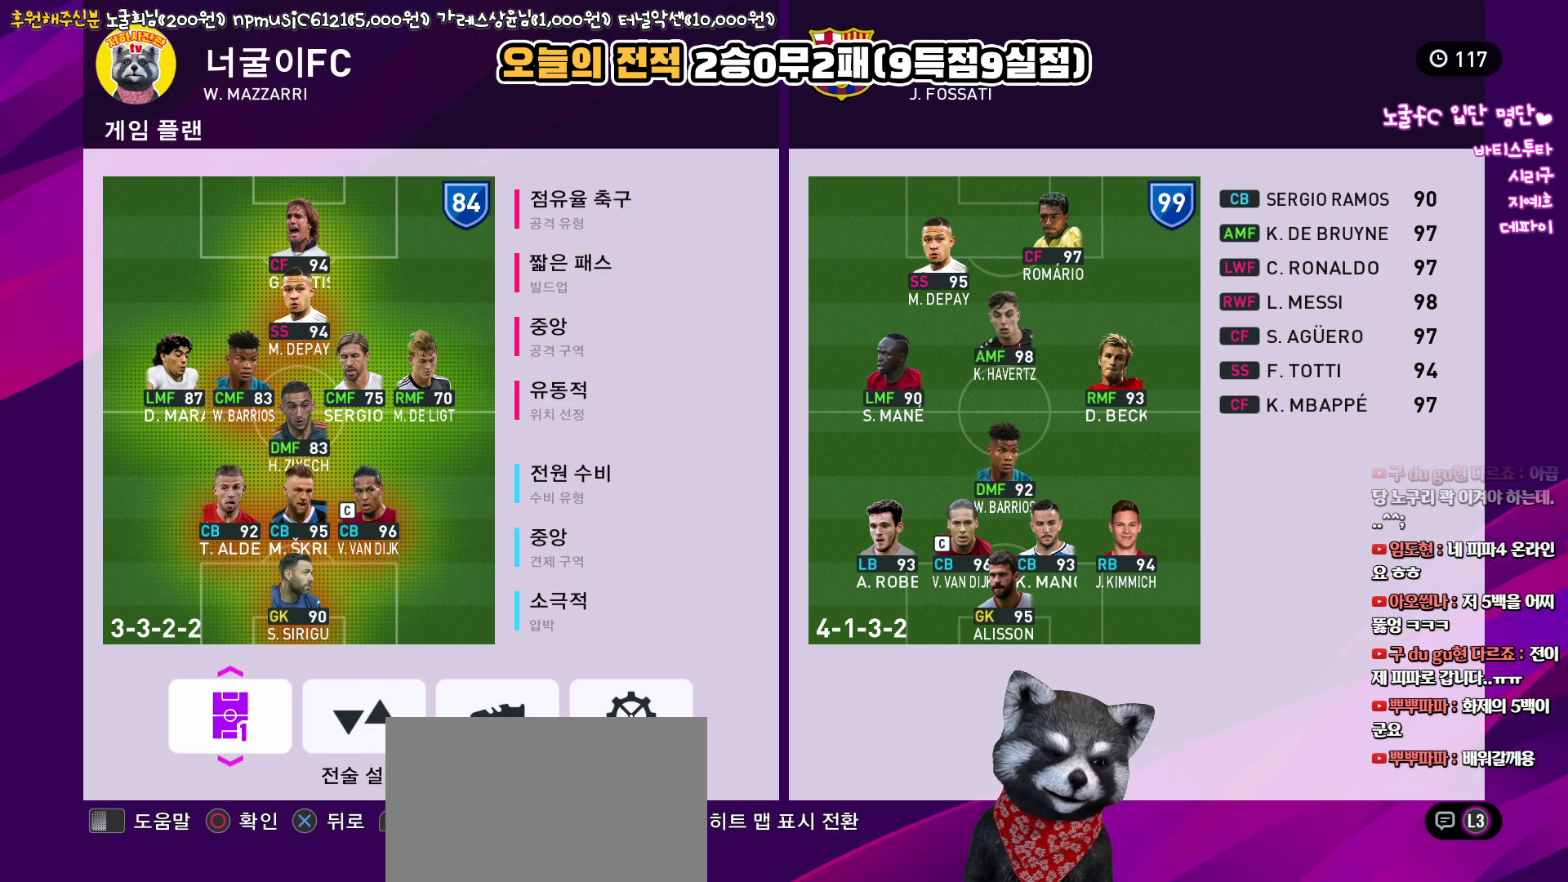
{"buttons": [], "left_stick": "center", "right_stick": "center", "events": [[67, "DPAD_DOWN", "up"], [300, "DPAD_RIGHT", "down"], [367, "DPAD_RIGHT", "up"]]}
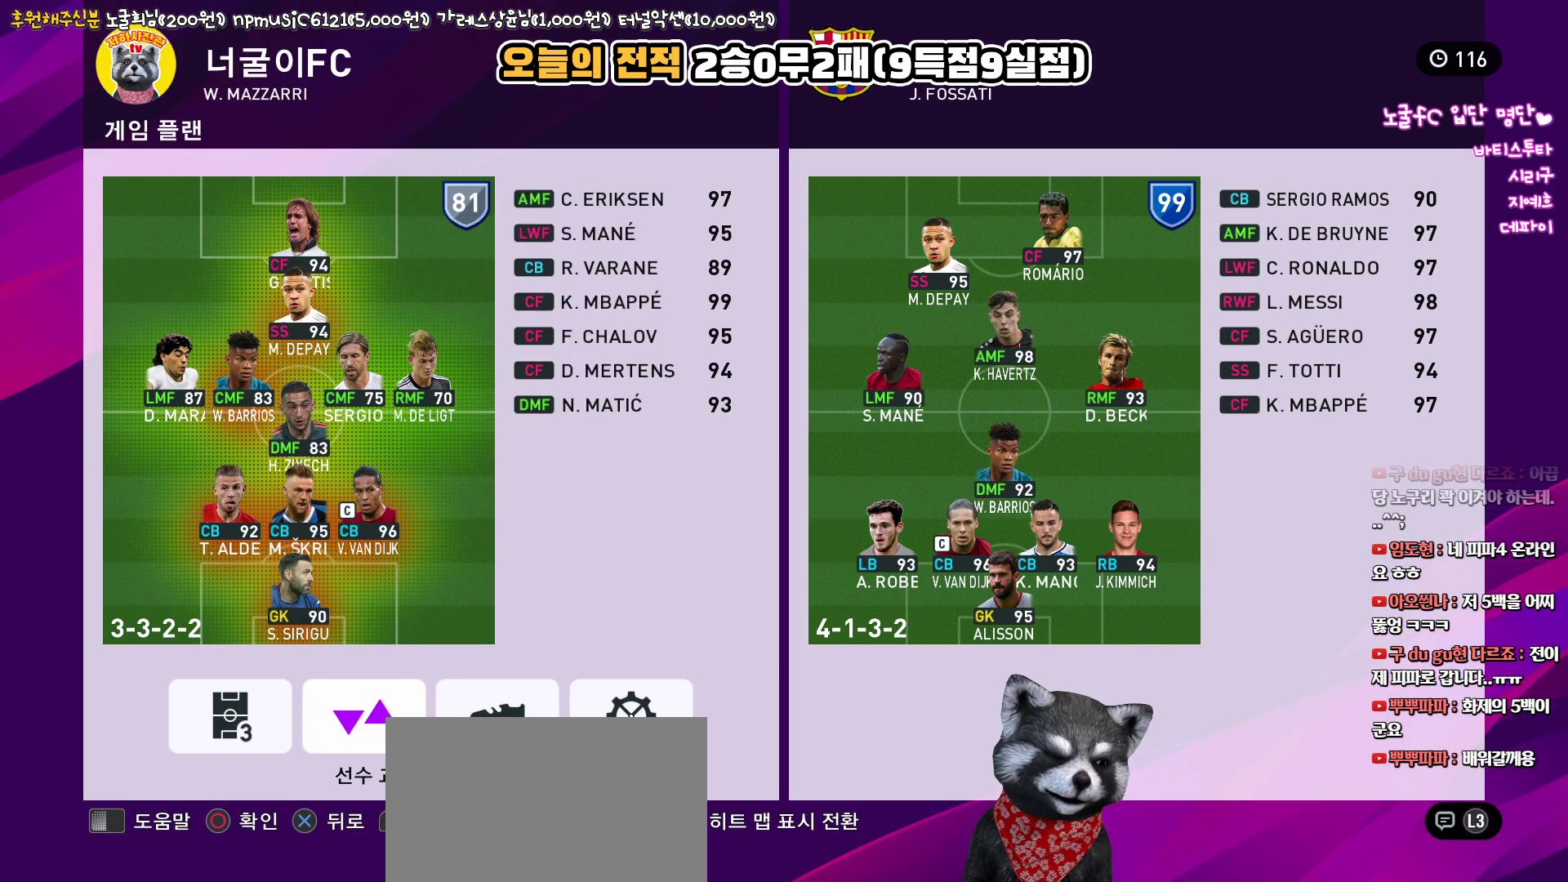
{"buttons": ["DPAD_RIGHT"], "left_stick": "center", "right_stick": "center", "events": [[83, "DPAD_LEFT", "down"], [183, "DPAD_LEFT", "up"], [283, "DPAD_DOWN", "down"], [383, "DPAD_DOWN", "up"], [500, "DPAD_RIGHT", "down"]]}
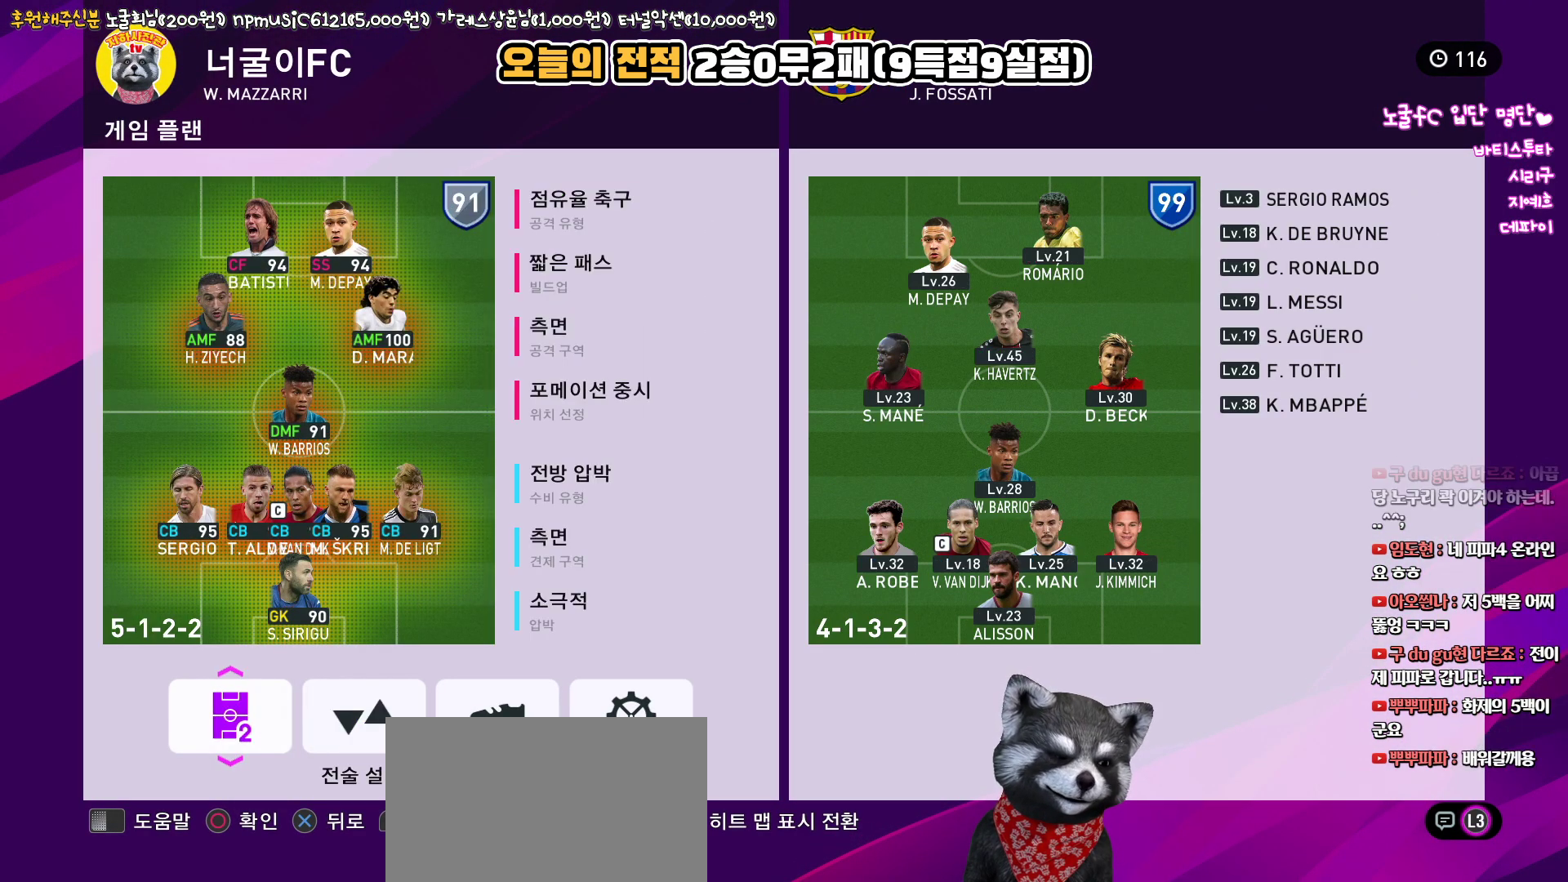
{"buttons": ["DPAD_UP"], "left_stick": "center", "right_stick": "center", "events": [[100, "DPAD_RIGHT", "up"], [150, "CIRCLE", "down"], [267, "CIRCLE", "up"], [300, "DPAD_UP", "down"], [367, "DPAD_UP", "up"], [467, "DPAD_UP", "down"]]}
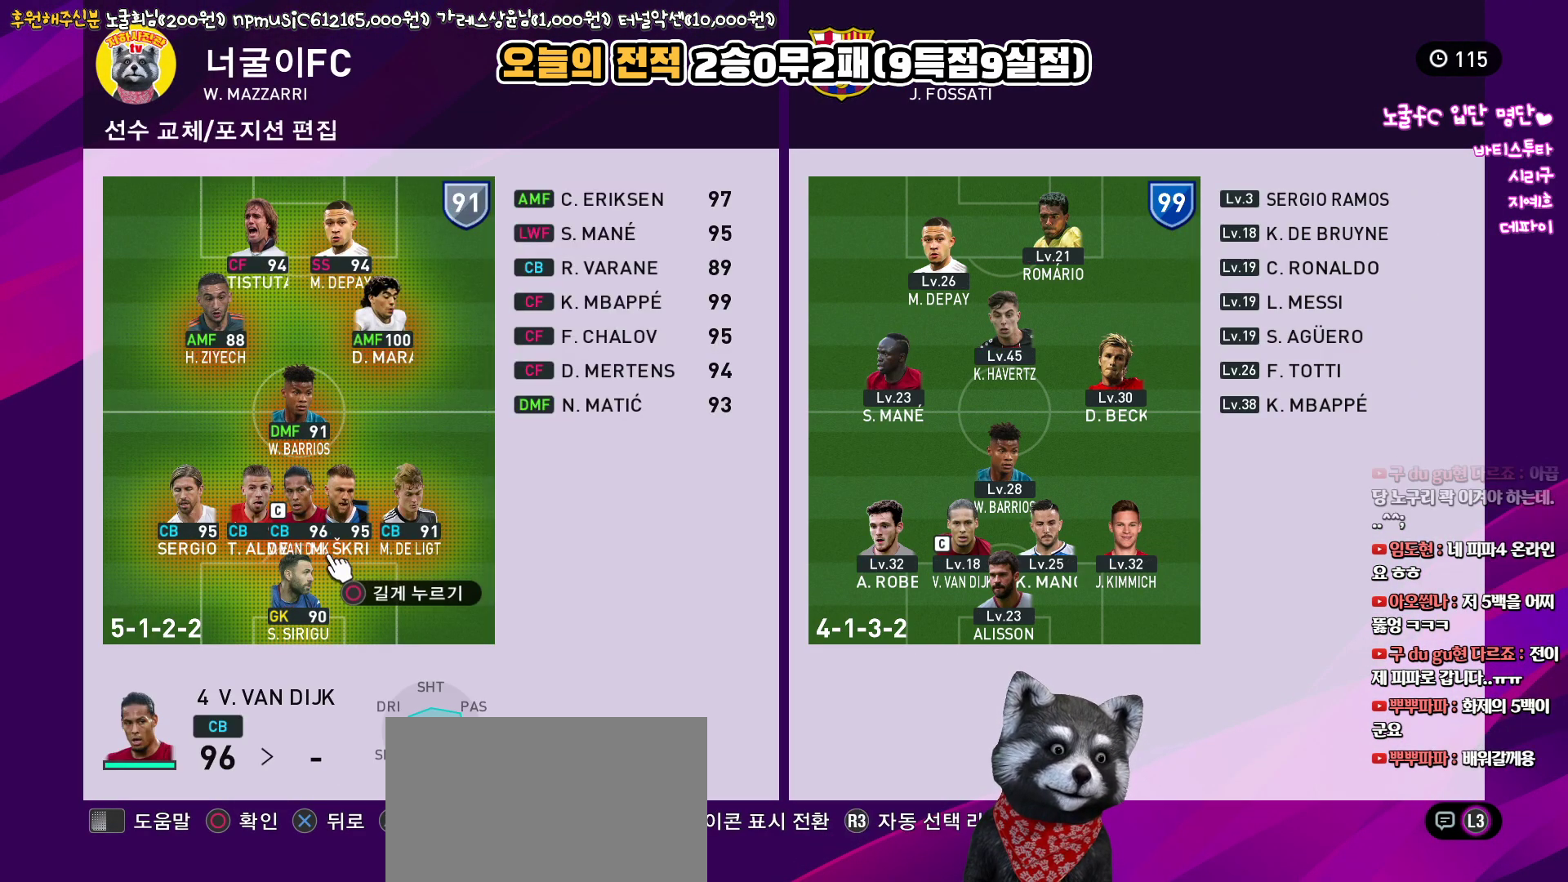
{"buttons": [], "left_stick": "center", "right_stick": "center", "events": [[50, "DPAD_UP", "up"], [117, "DPAD_UP", "down"], [133, "R2", "down"], [233, "DPAD_UP", "up"], [300, "R2", "up"], [367, "DPAD_UP", "down"], [467, "DPAD_UP", "up"]]}
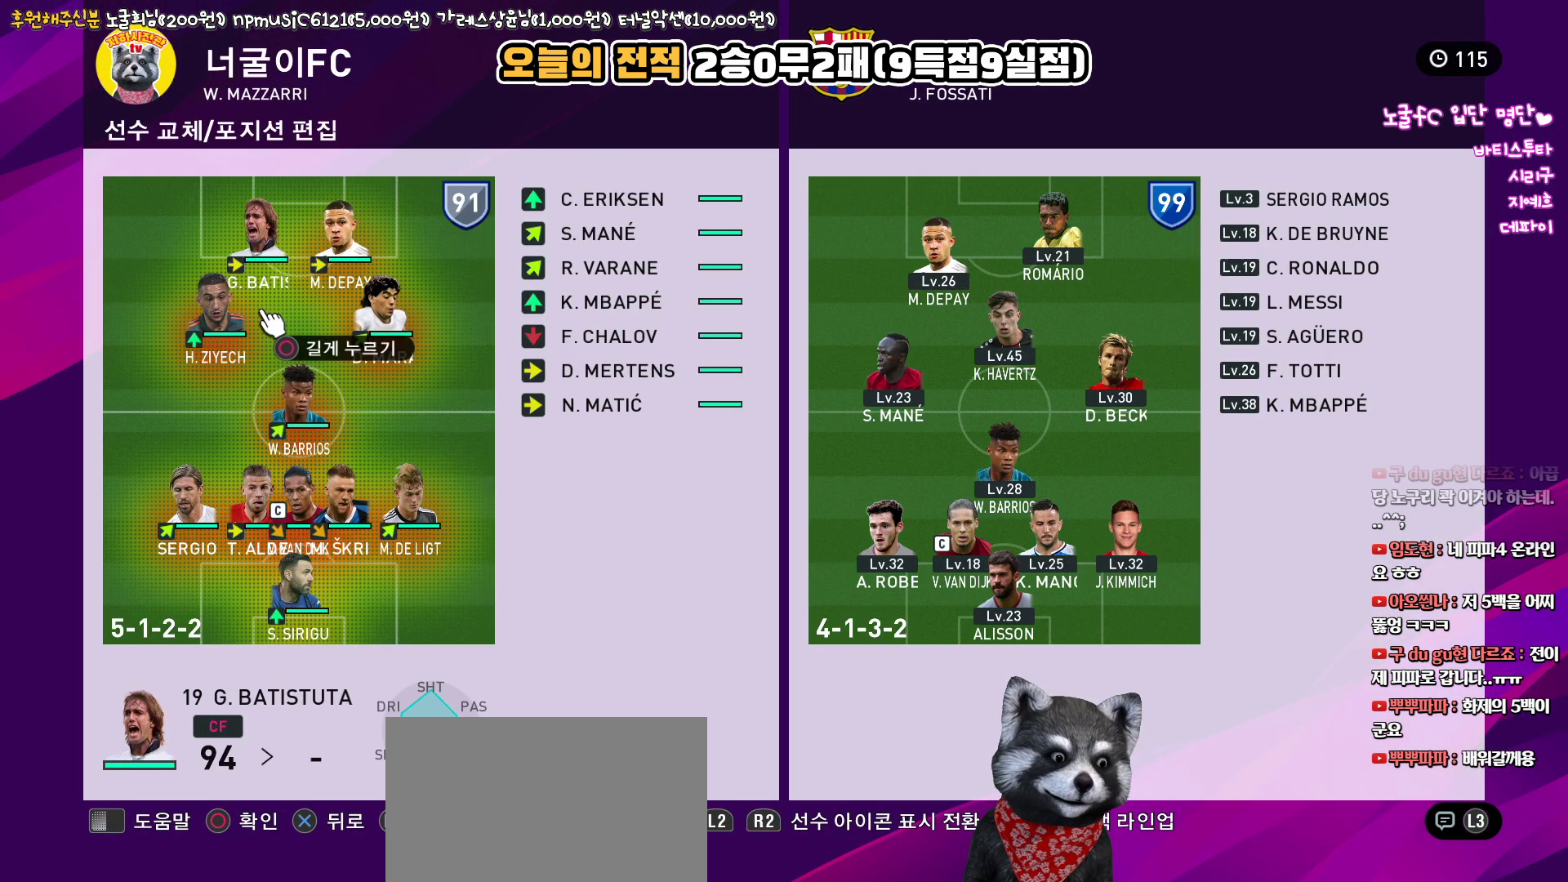
{"buttons": [], "left_stick": "center", "right_stick": "center", "events": [[83, "DPAD_RIGHT", "down"], [183, "DPAD_RIGHT", "up"]]}
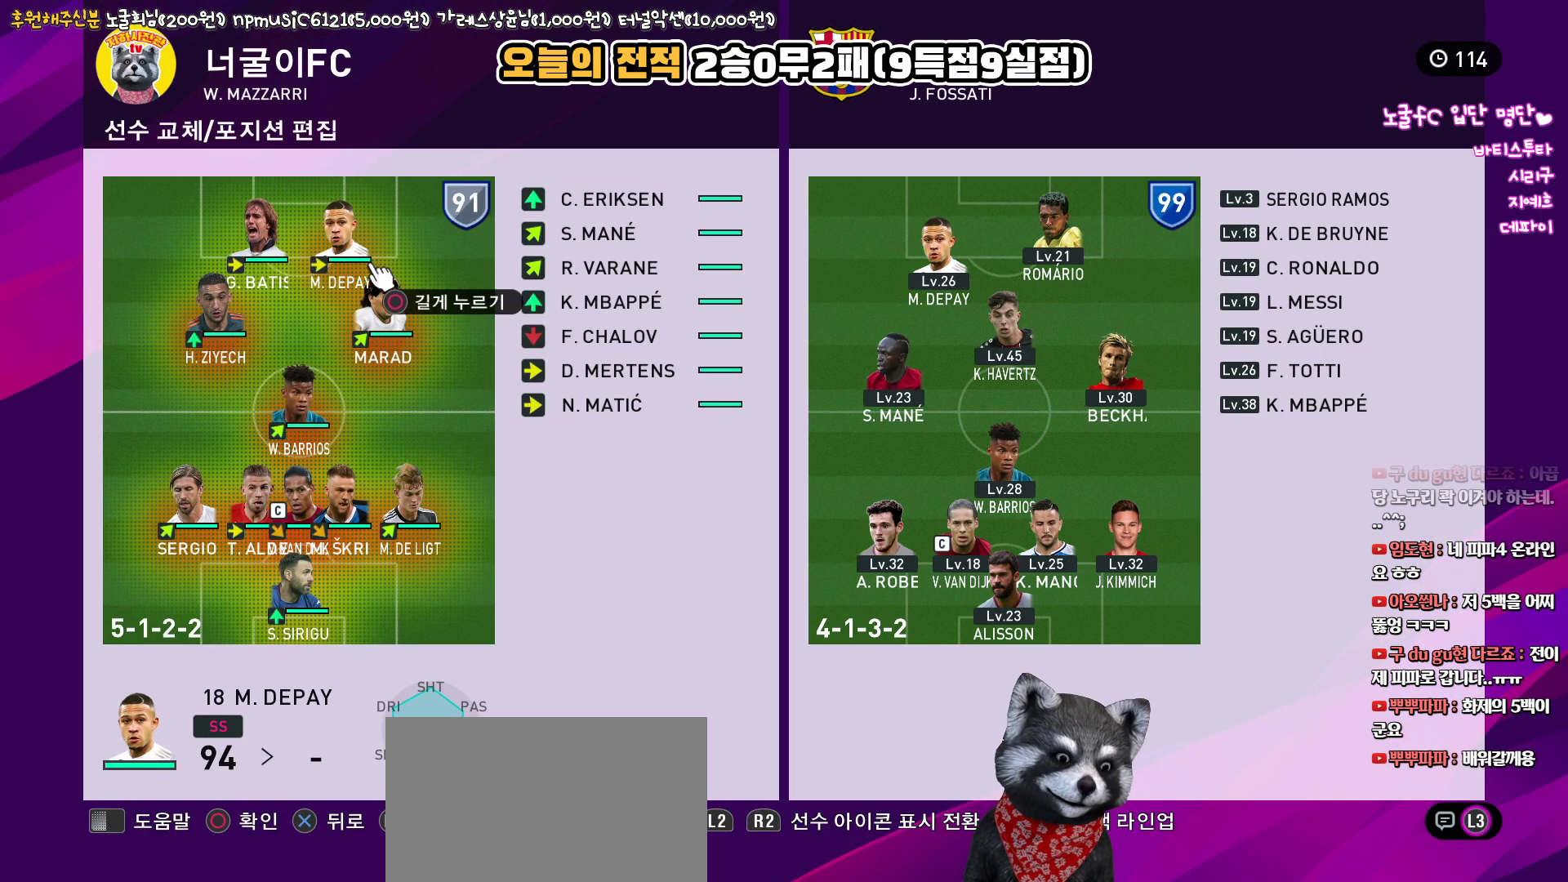
{"buttons": [], "left_stick": "center", "right_stick": "center", "events": [[283, "DPAD_RIGHT", "down"], [383, "DPAD_RIGHT", "up"]]}
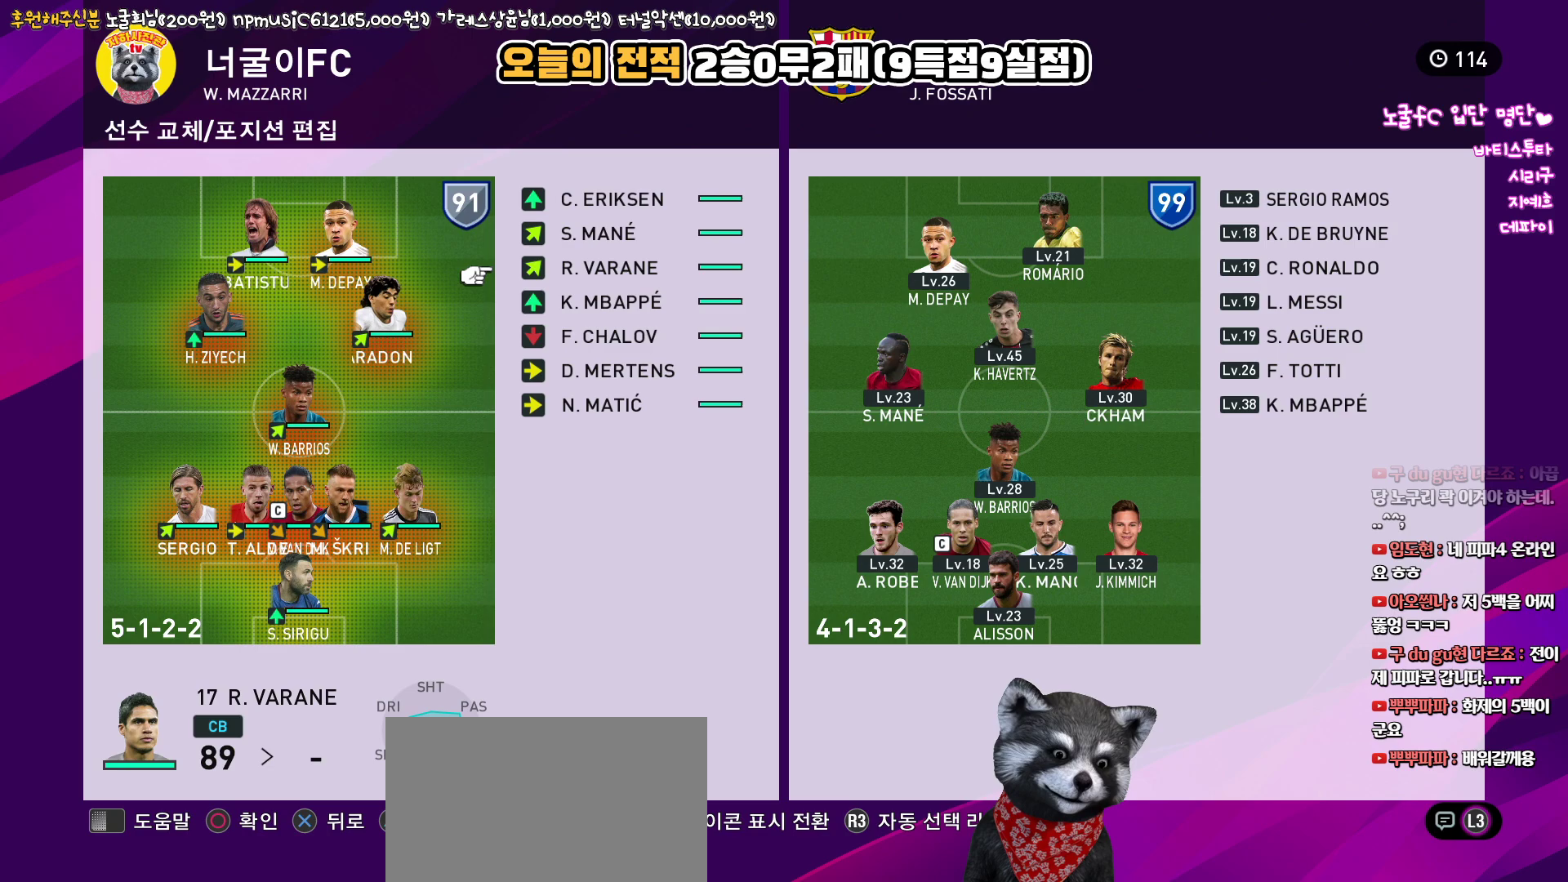
{"buttons": [], "left_stick": "center", "right_stick": "center", "events": [[267, "DPAD_DOWN", "down"], [350, "DPAD_DOWN", "up"]]}
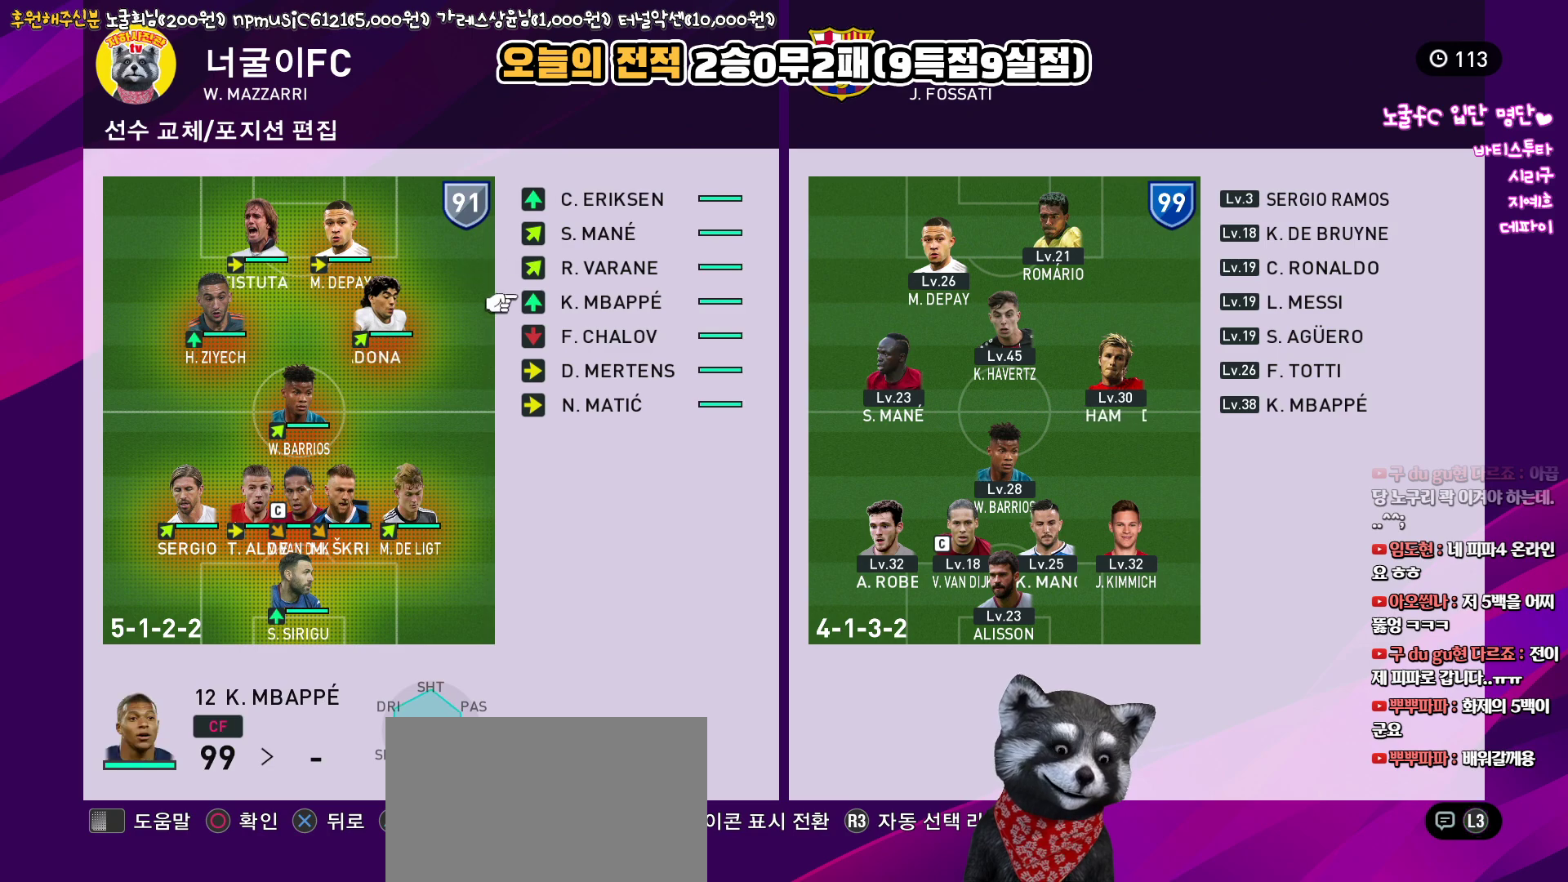
{"buttons": [], "left_stick": "center", "right_stick": "center", "events": [[383, "DPAD_LEFT", "down"], [450, "DPAD_LEFT", "up"]]}
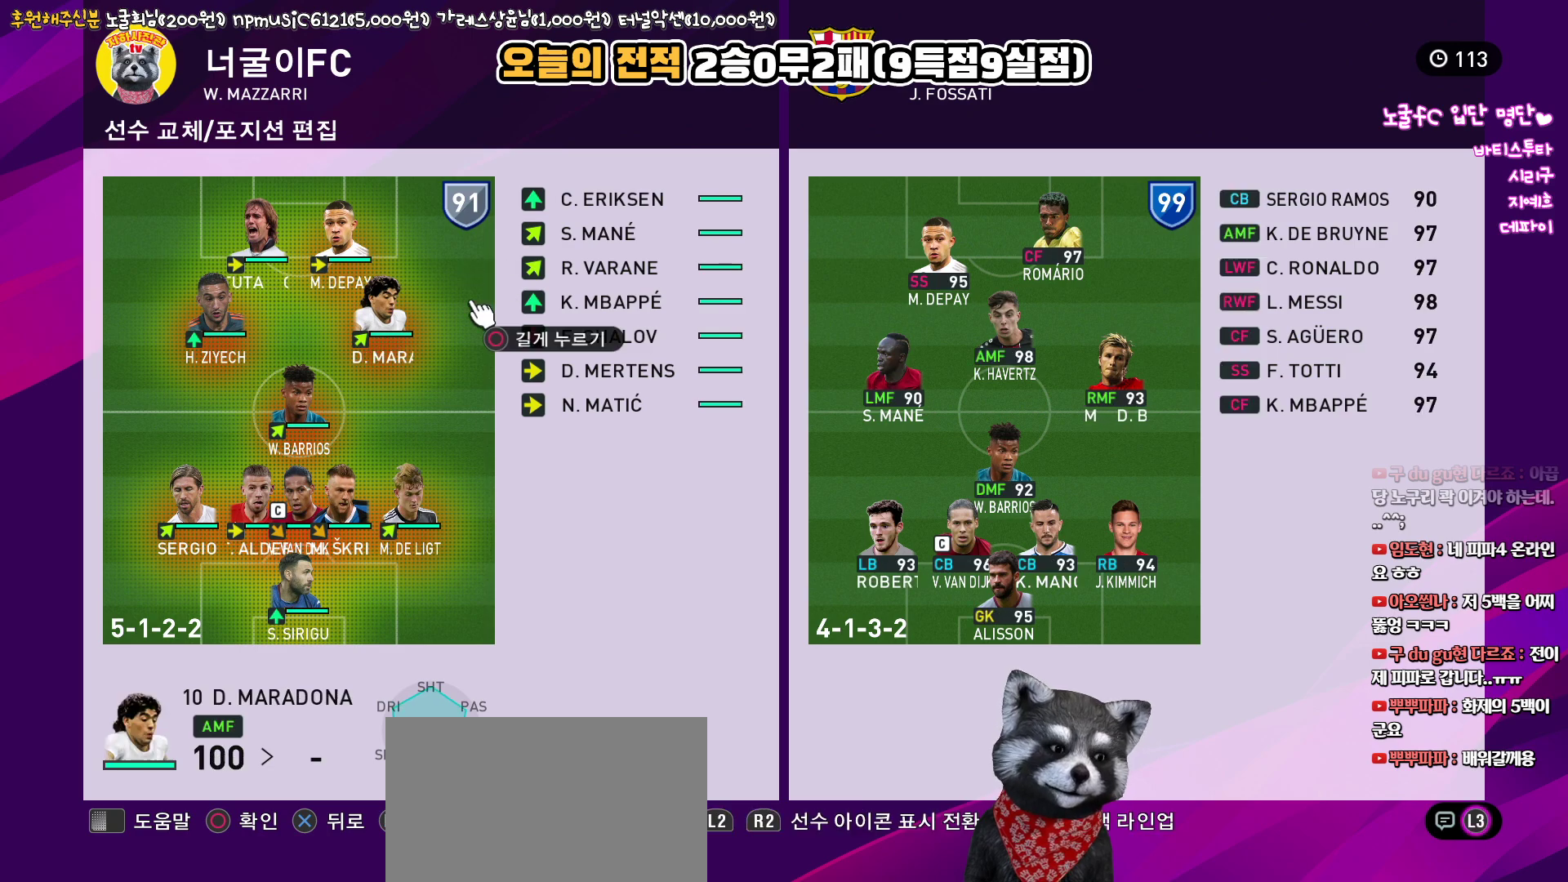
{"buttons": [], "left_stick": "center", "right_stick": "center", "events": [[50, "DPAD_LEFT", "down"], [150, "DPAD_LEFT", "up"], [233, "DPAD_LEFT", "down"], [333, "DPAD_LEFT", "up"]]}
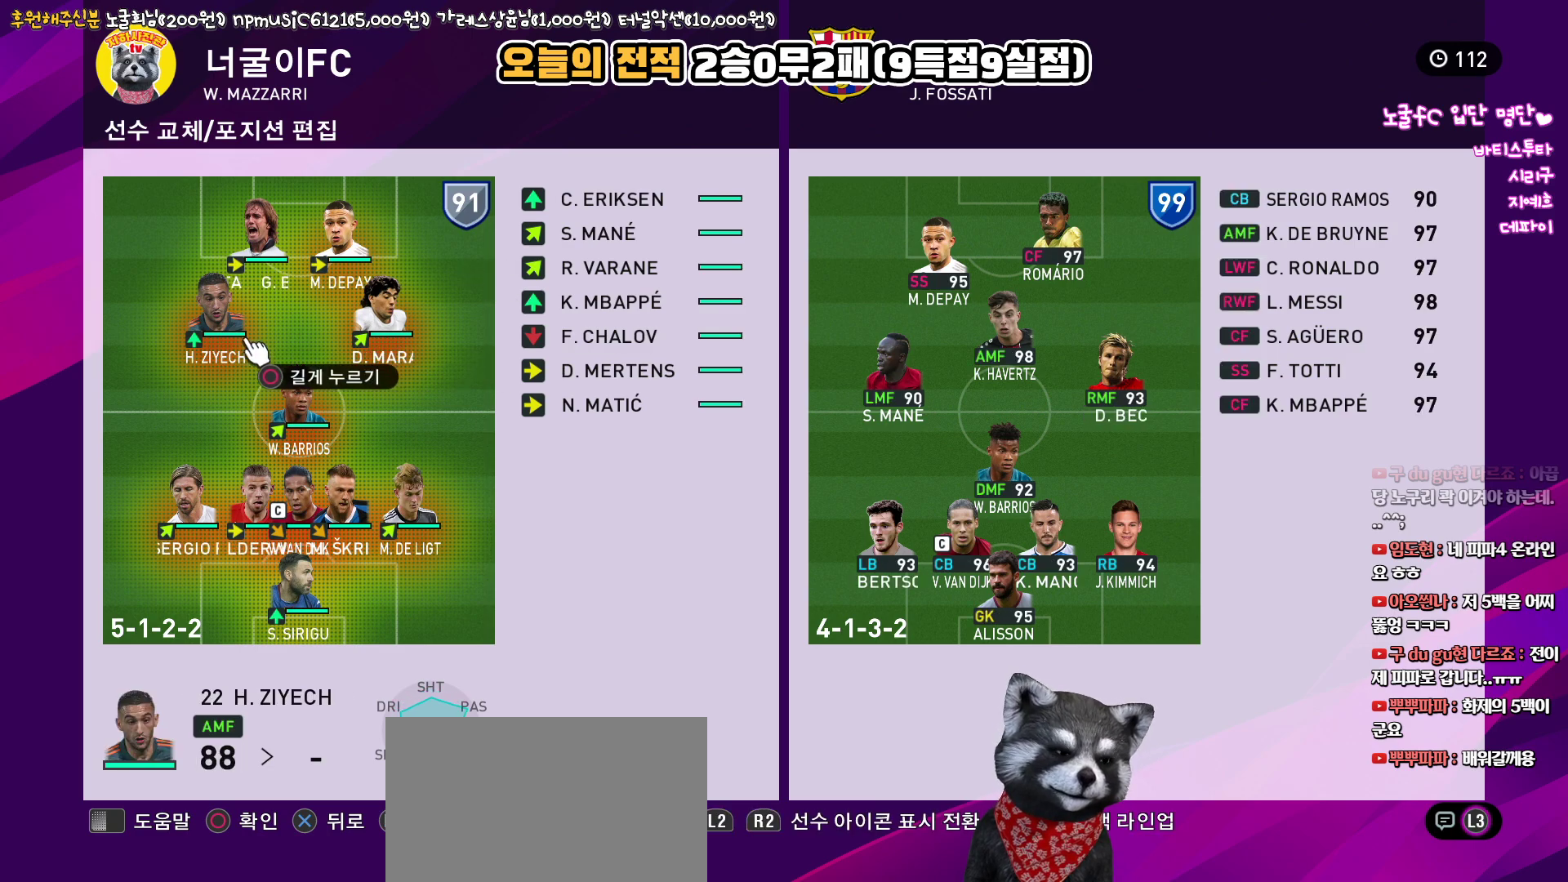
{"buttons": [], "left_stick": "center", "right_stick": "center", "events": [[100, "DPAD_RIGHT", "down"], [183, "DPAD_RIGHT", "up"], [367, "DPAD_UP", "down"], [450, "DPAD_UP", "up"]]}
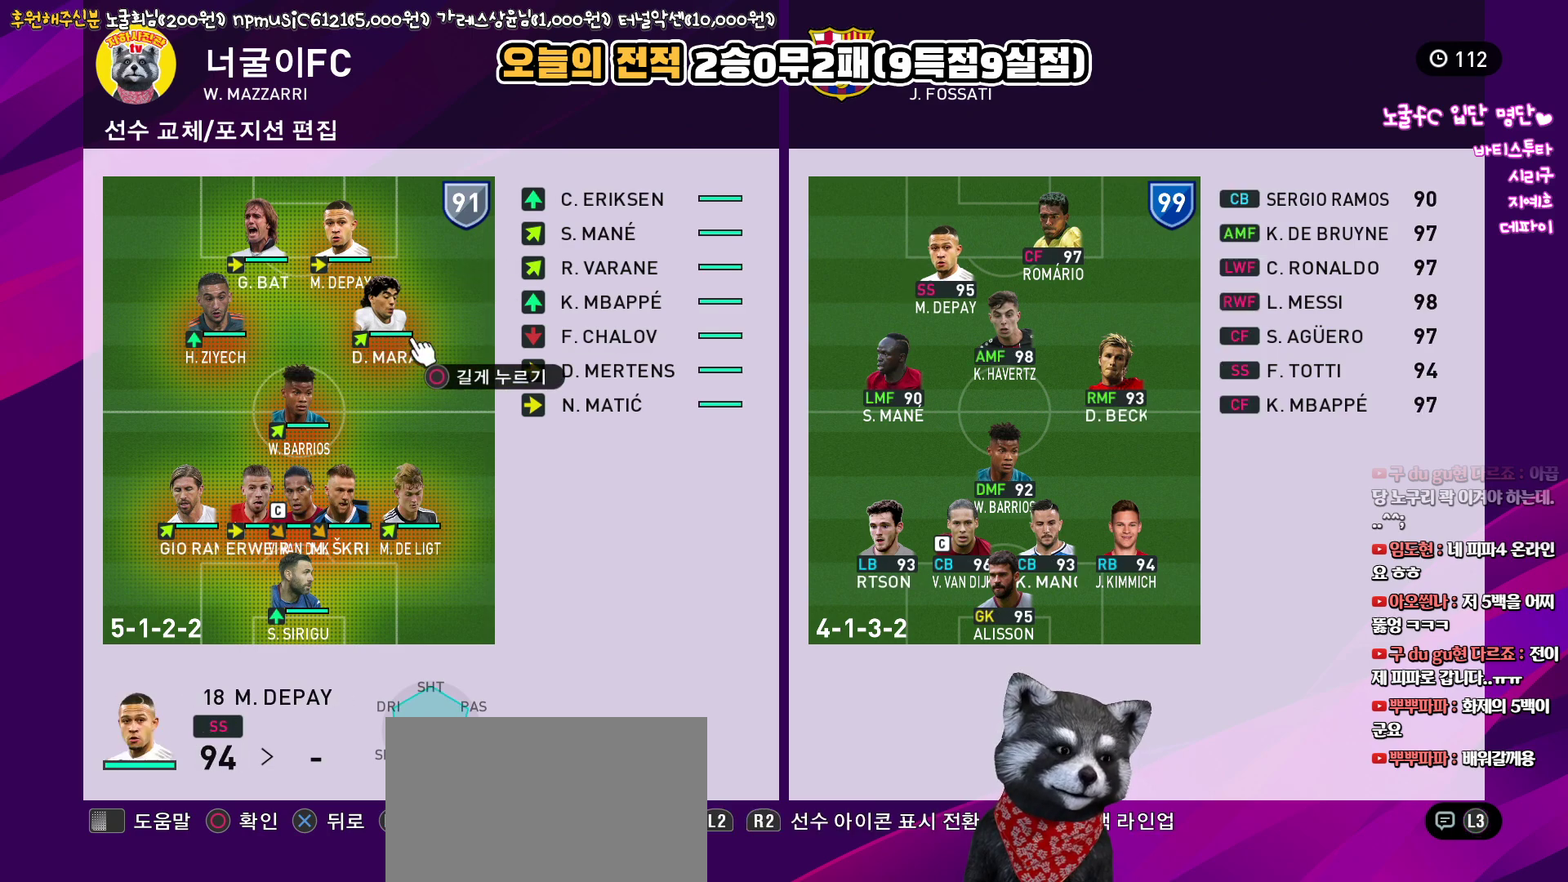
{"buttons": [], "left_stick": "center", "right_stick": "center", "events": [[283, "DPAD_LEFT", "down"], [367, "DPAD_LEFT", "up"]]}
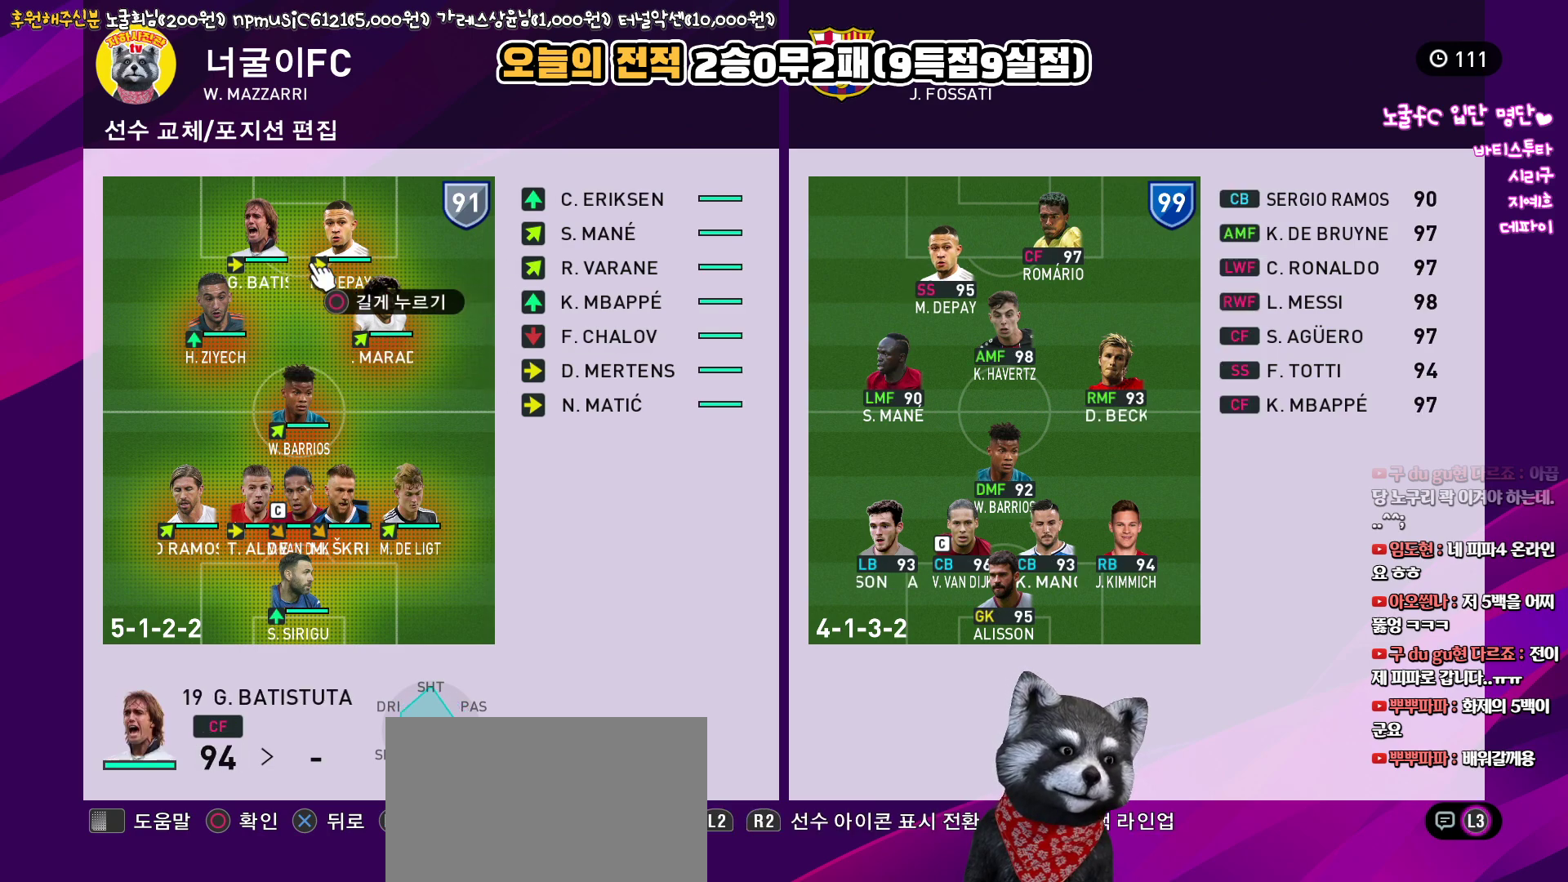
{"buttons": ["CROSS"], "left_stick": "center", "right_stick": "center", "events": [[167, "DPAD_RIGHT", "down"], [233, "DPAD_RIGHT", "up"], [417, "CROSS", "down"]]}
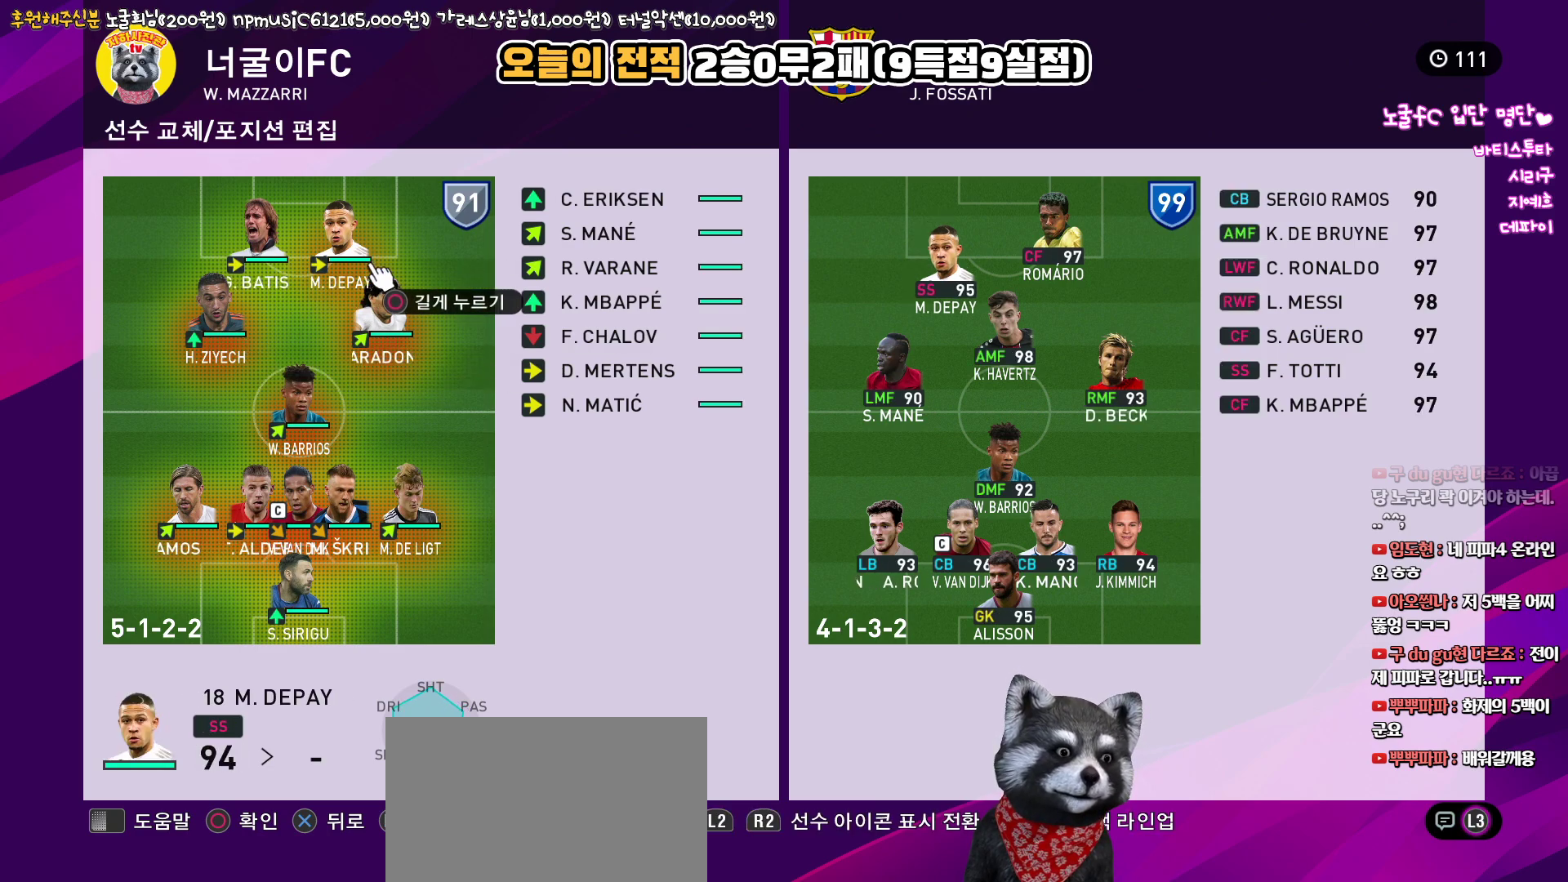
{"buttons": [], "left_stick": "center", "right_stick": "center", "events": [[17, "CROSS", "up"], [133, "DPAD_LEFT", "down"], [233, "DPAD_LEFT", "up"], [250, "CIRCLE", "down"], [333, "CIRCLE", "up"], [367, "DPAD_DOWN", "down"], [450, "DPAD_DOWN", "up"]]}
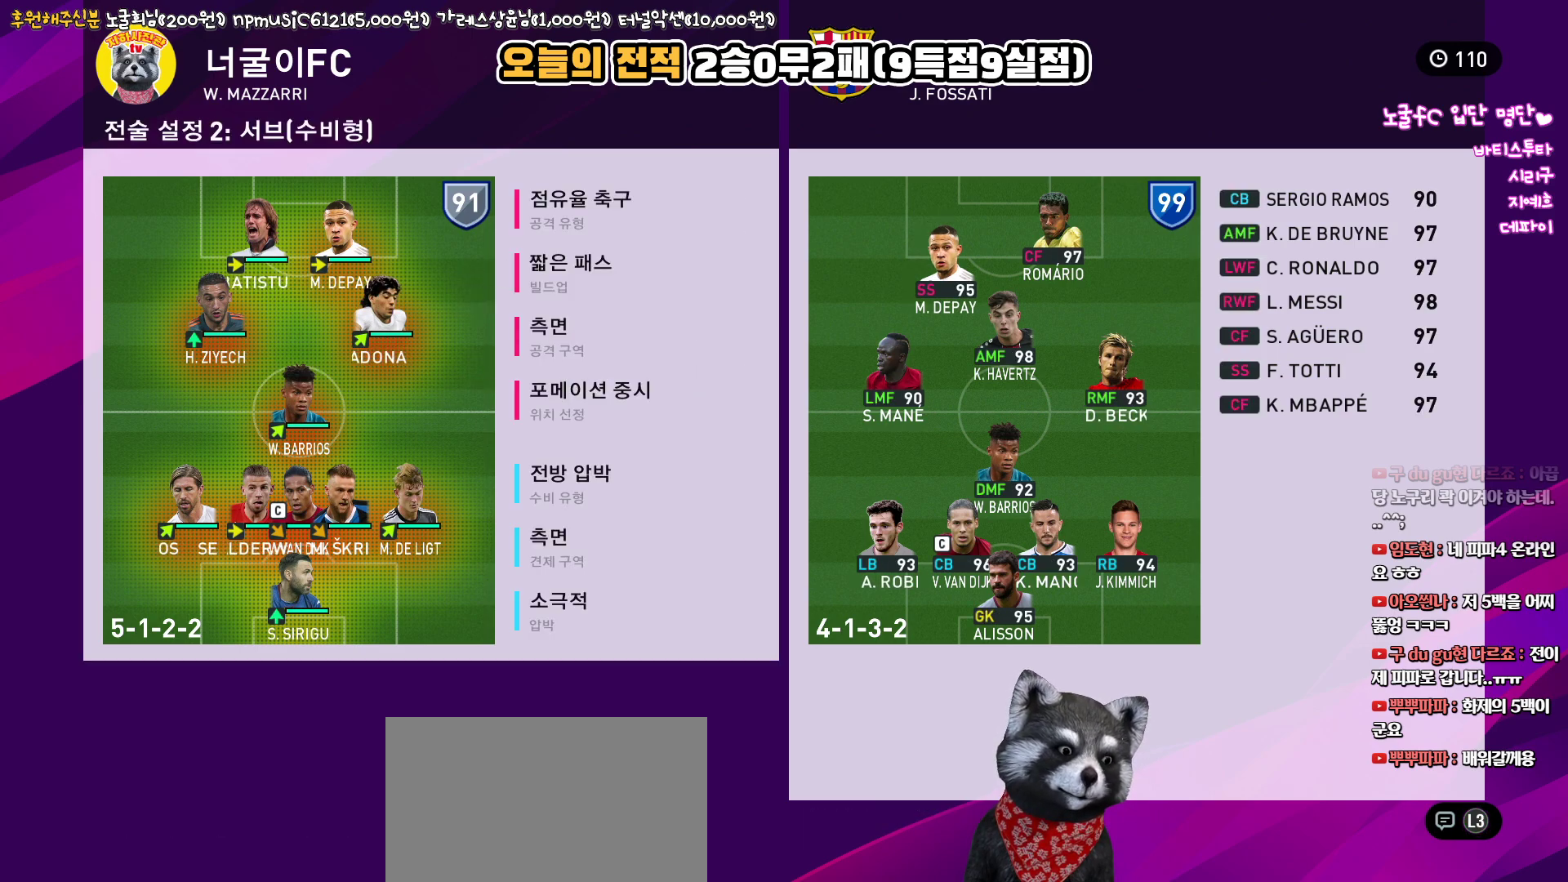
{"buttons": [], "left_stick": "center", "right_stick": "center", "events": [[67, "DPAD_DOWN", "down"], [117, "DPAD_DOWN", "up"], [250, "CIRCLE", "down"], [367, "CIRCLE", "up"], [367, "DPAD_DOWN", "down"], [483, "DPAD_DOWN", "up"]]}
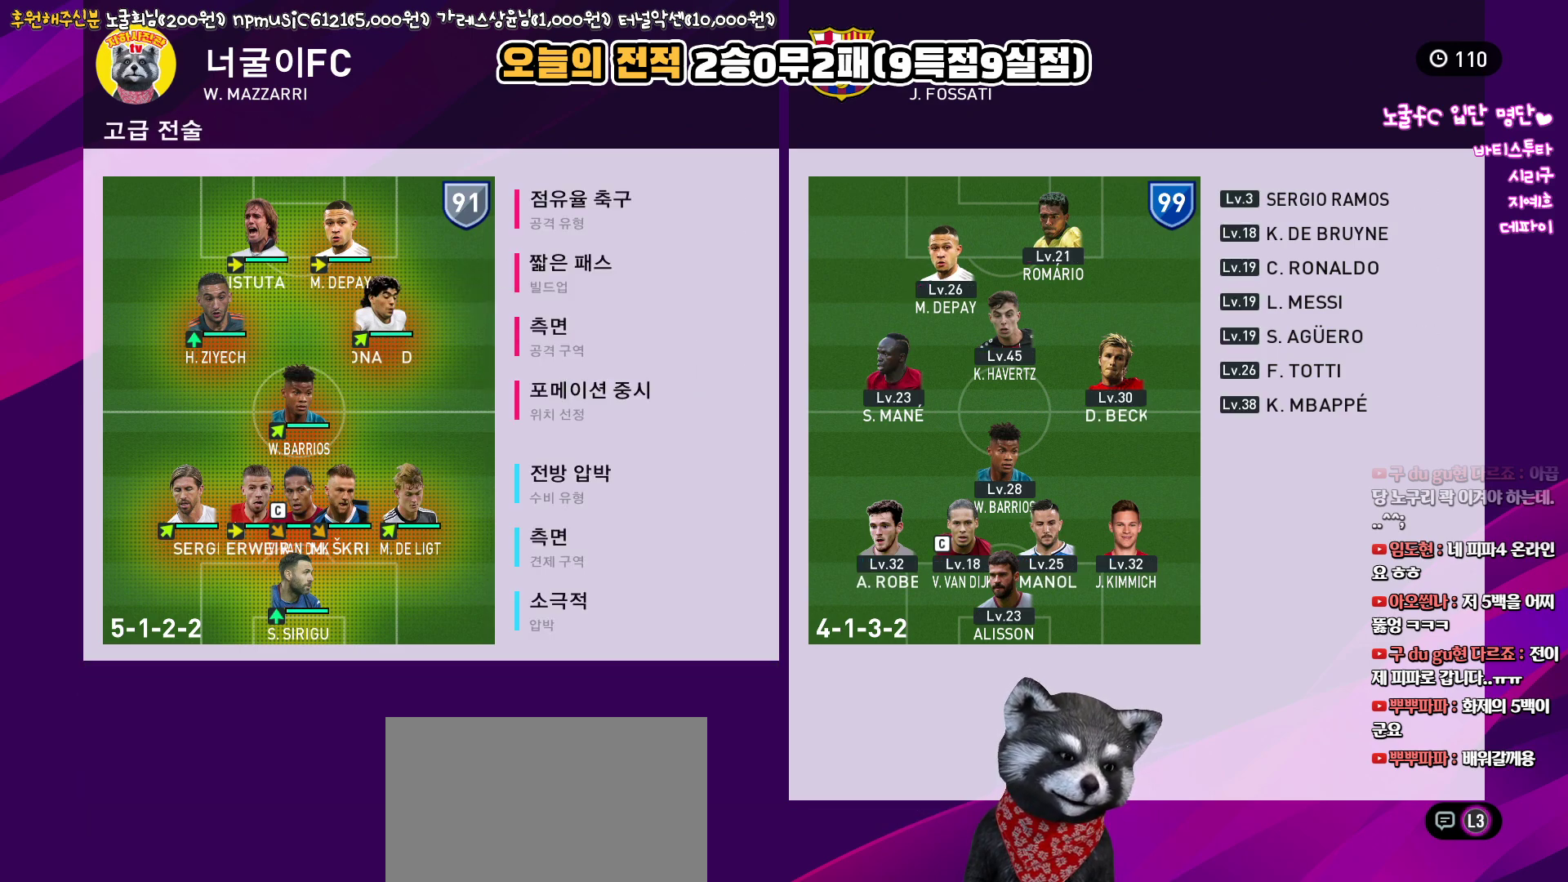
{"buttons": ["DPAD_DOWN"], "left_stick": "center", "right_stick": "center", "events": [[100, "DPAD_DOWN", "down"], [200, "DPAD_DOWN", "up"], [283, "CIRCLE", "down"], [383, "CIRCLE", "up"], [383, "DPAD_DOWN", "down"]]}
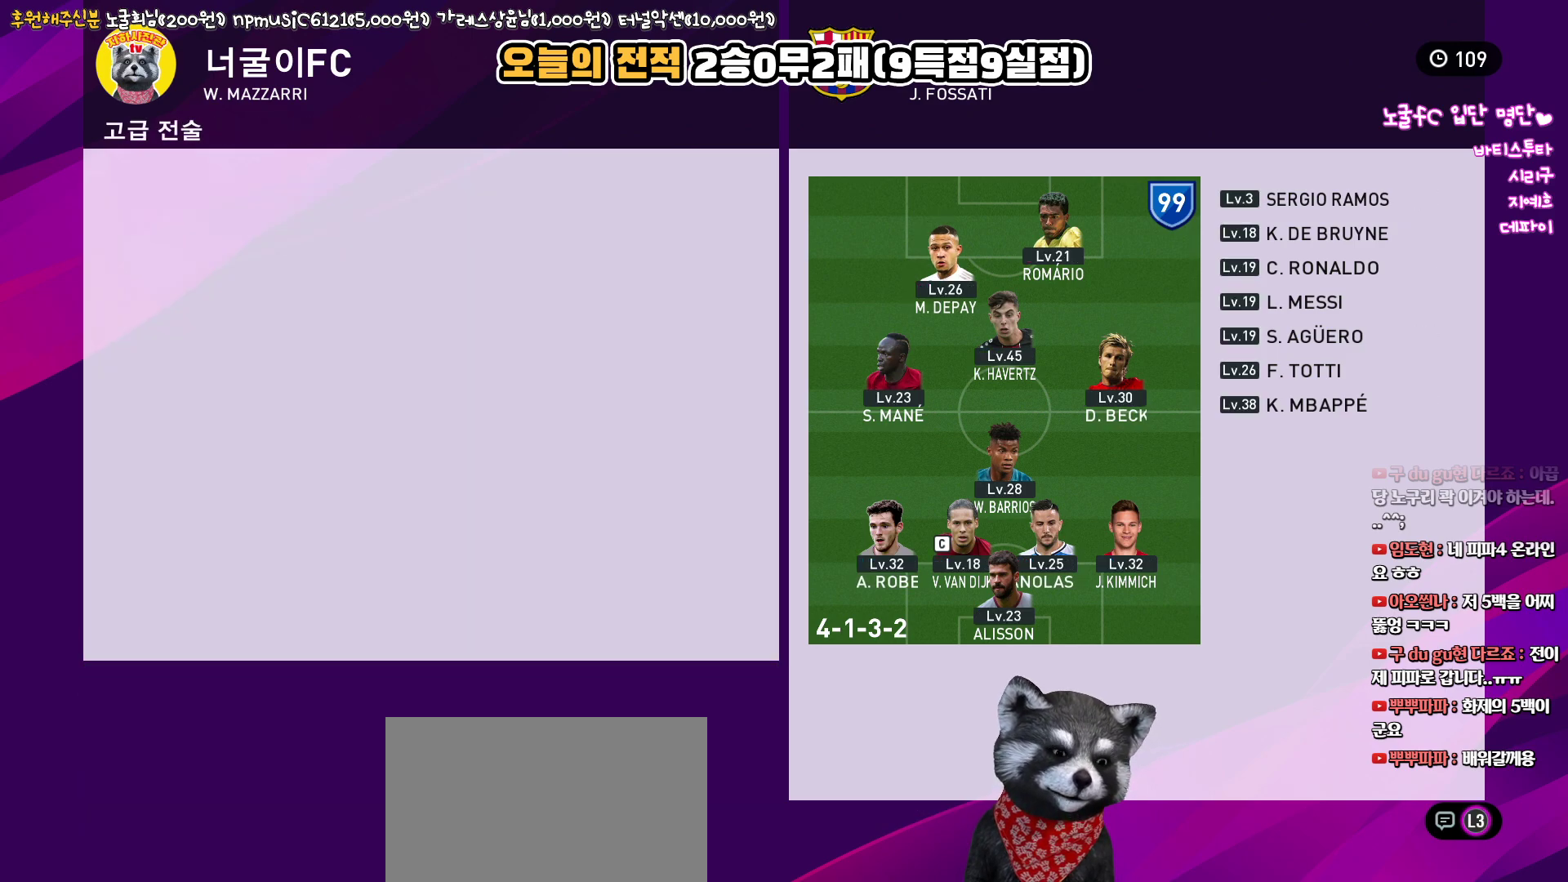
{"buttons": [], "left_stick": "center", "right_stick": "center", "events": [[33, "DPAD_DOWN", "up"]]}
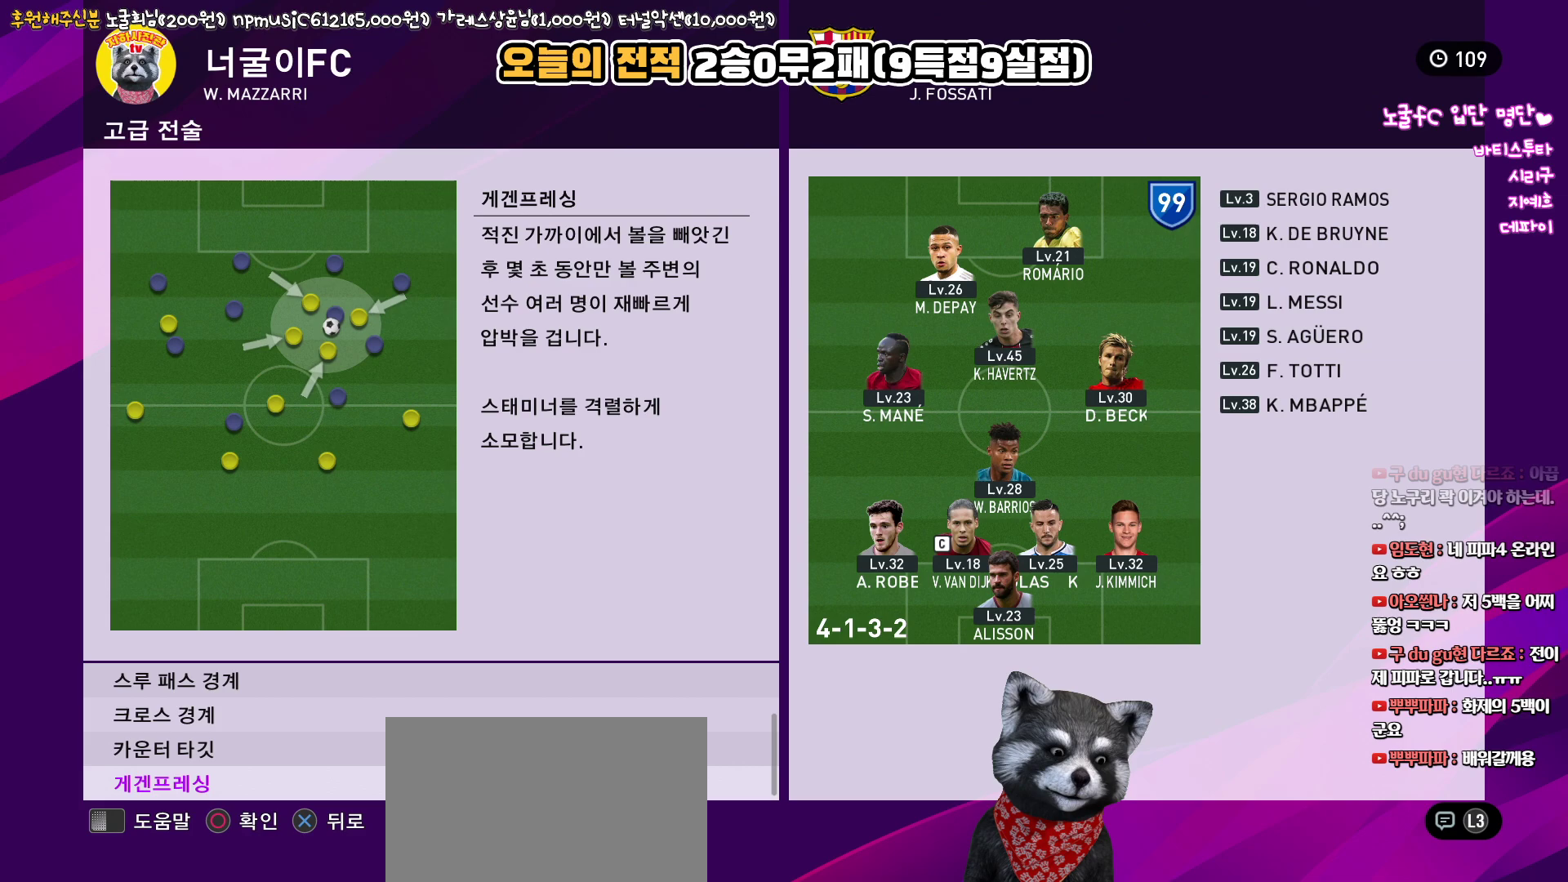
{"buttons": [], "left_stick": "center", "right_stick": "center", "events": [[233, "DPAD_UP", "down"], [317, "CIRCLE", "down"], [317, "DPAD_UP", "up"], [417, "CIRCLE", "up"]]}